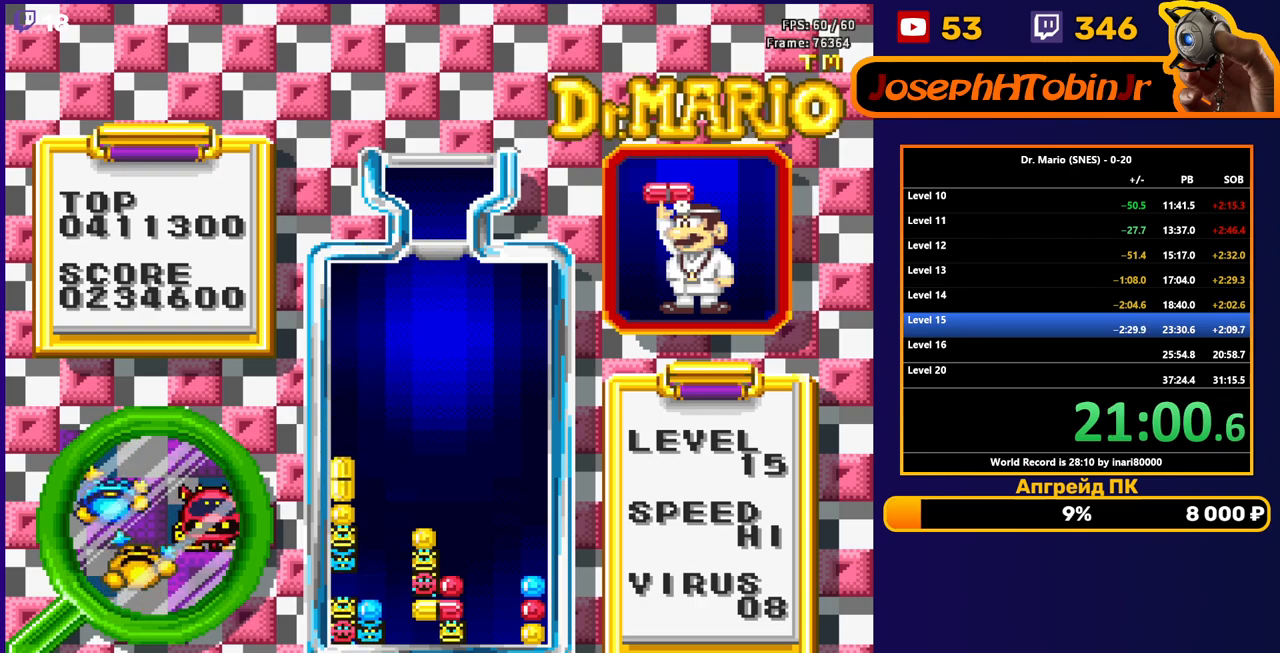
Gameplay with a controller (Nintendo layout); each line is a JSON object with the inputs held at the frame after it. "events" lists button and stick changes between this image and that frame as [ms after this image, input, new state], when the widget could be followed in between. Not read: L3 R3.
{"buttons": [], "events": [[183, "DPAD_DOWN", "up"]]}
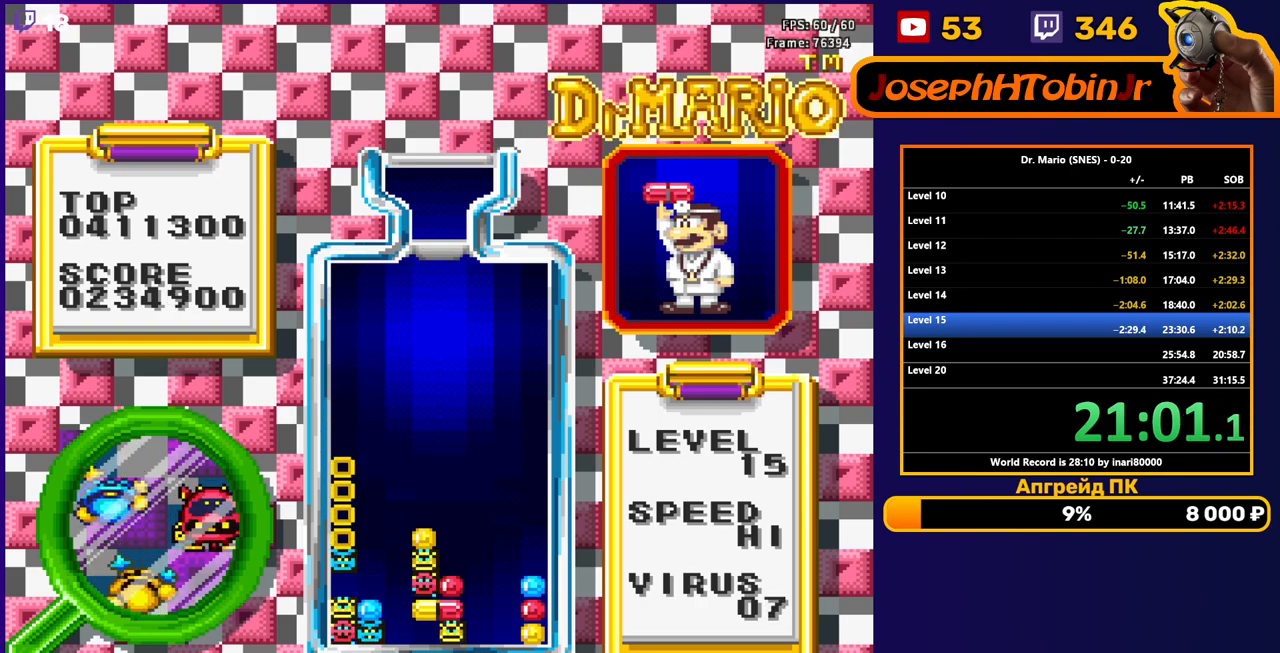
{"buttons": ["DPAD_LEFT"], "events": [[500, "DPAD_LEFT", "down"]]}
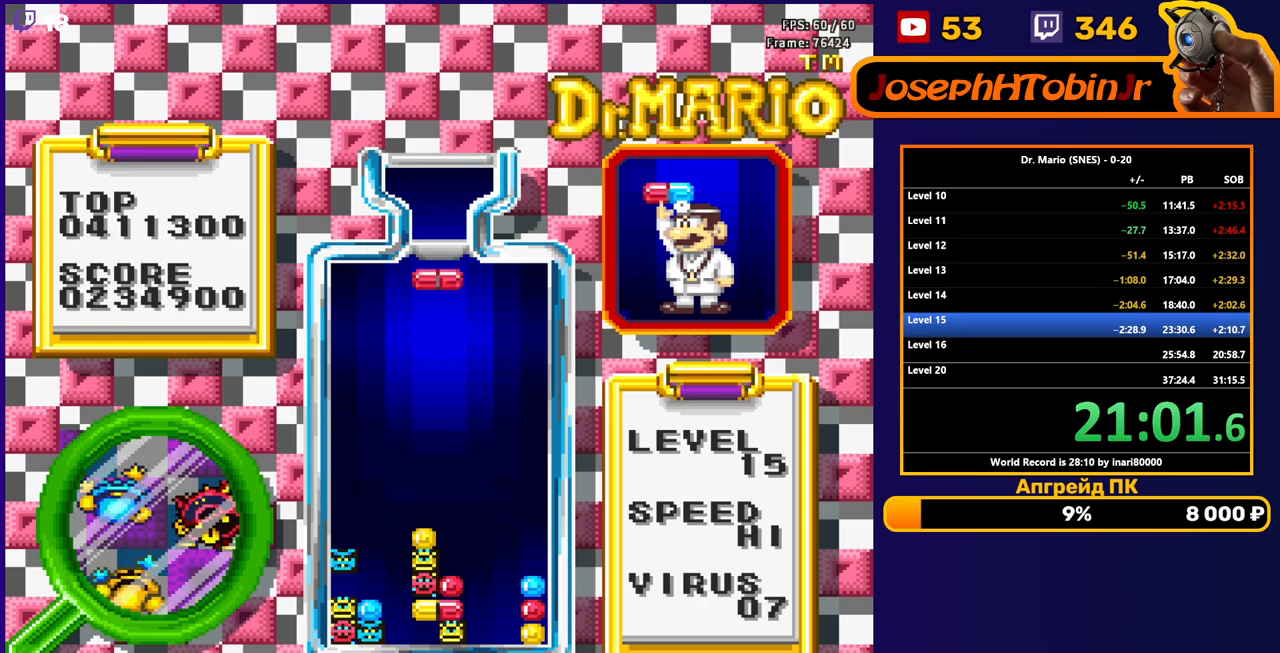
{"buttons": ["DPAD_DOWN"], "events": [[83, "DPAD_LEFT", "up"], [150, "DPAD_LEFT", "down"], [217, "DPAD_LEFT", "up"], [233, "DPAD_DOWN", "down"]]}
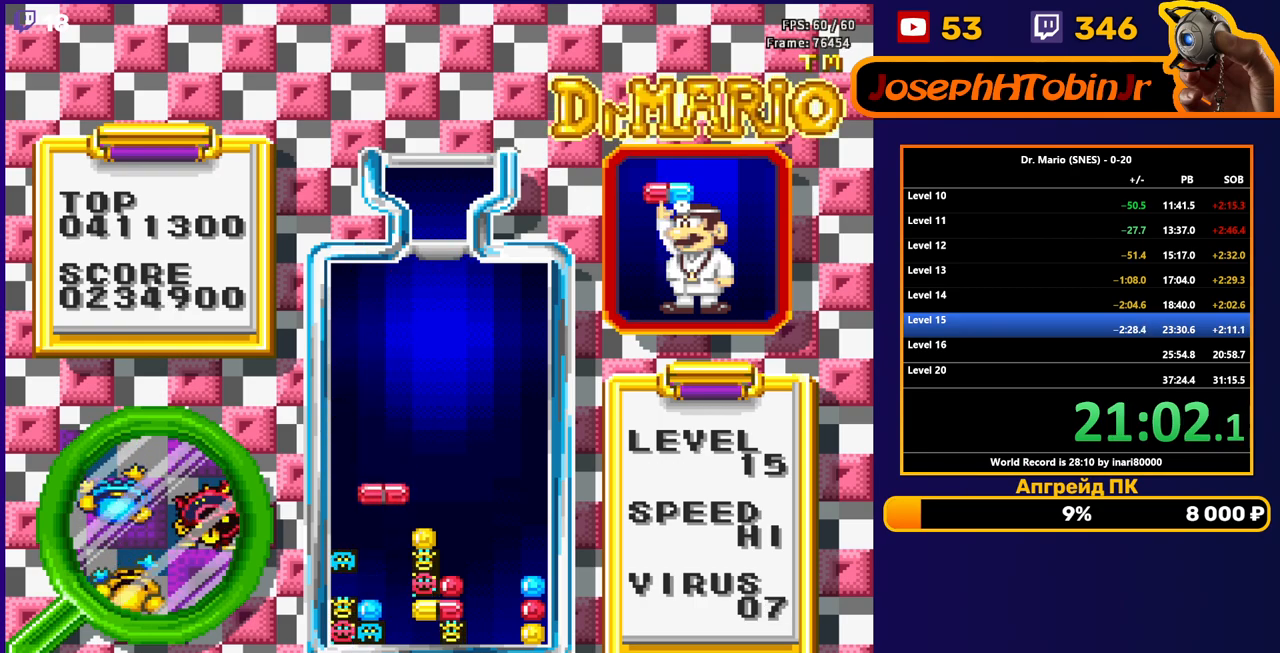
{"buttons": [], "events": [[367, "DPAD_DOWN", "up"]]}
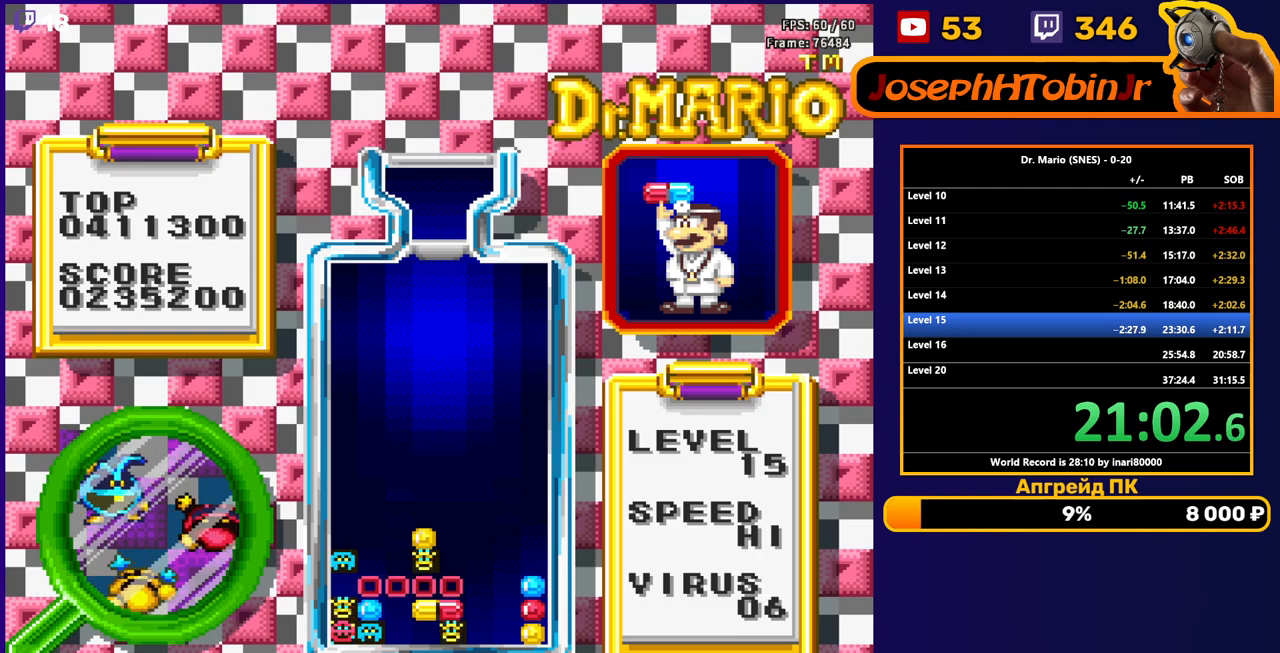
{"buttons": [], "events": []}
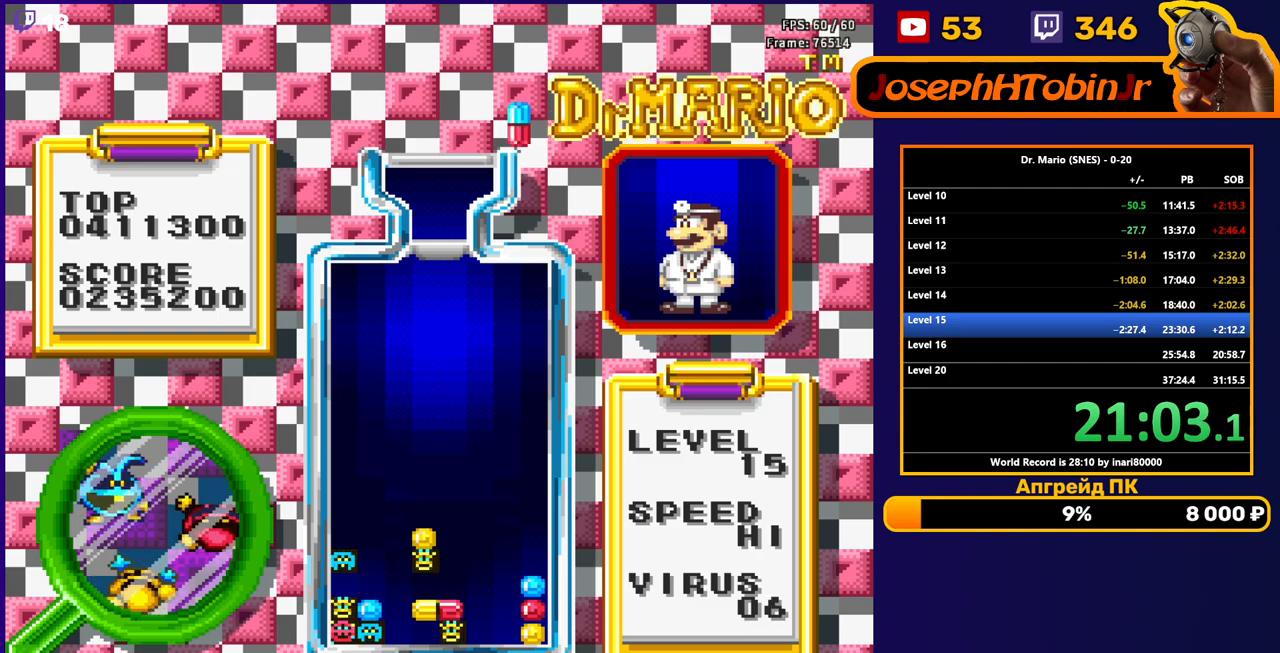
{"buttons": ["B", "DPAD_DOWN"], "events": [[200, "DPAD_LEFT", "down"], [267, "DPAD_LEFT", "up"], [333, "DPAD_LEFT", "down"], [400, "DPAD_LEFT", "up"], [467, "B", "down"], [500, "DPAD_DOWN", "down"]]}
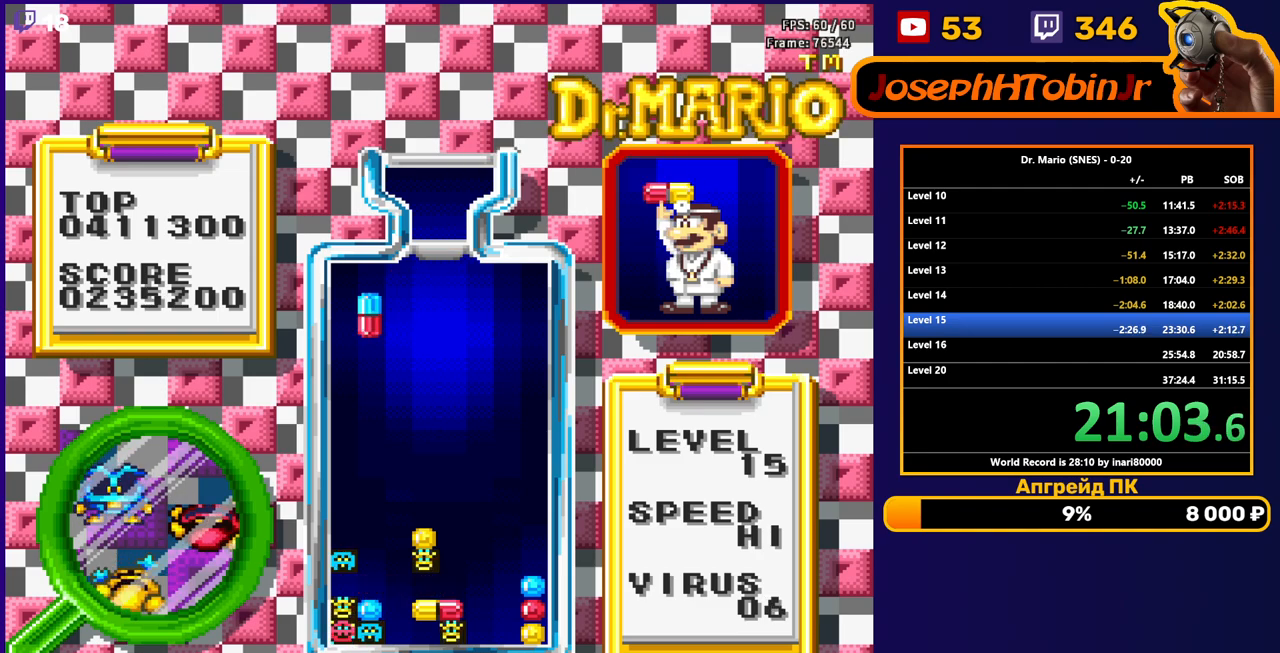
{"buttons": ["DPAD_DOWN"], "events": [[33, "B", "up"], [100, "B", "down"], [217, "B", "up"]]}
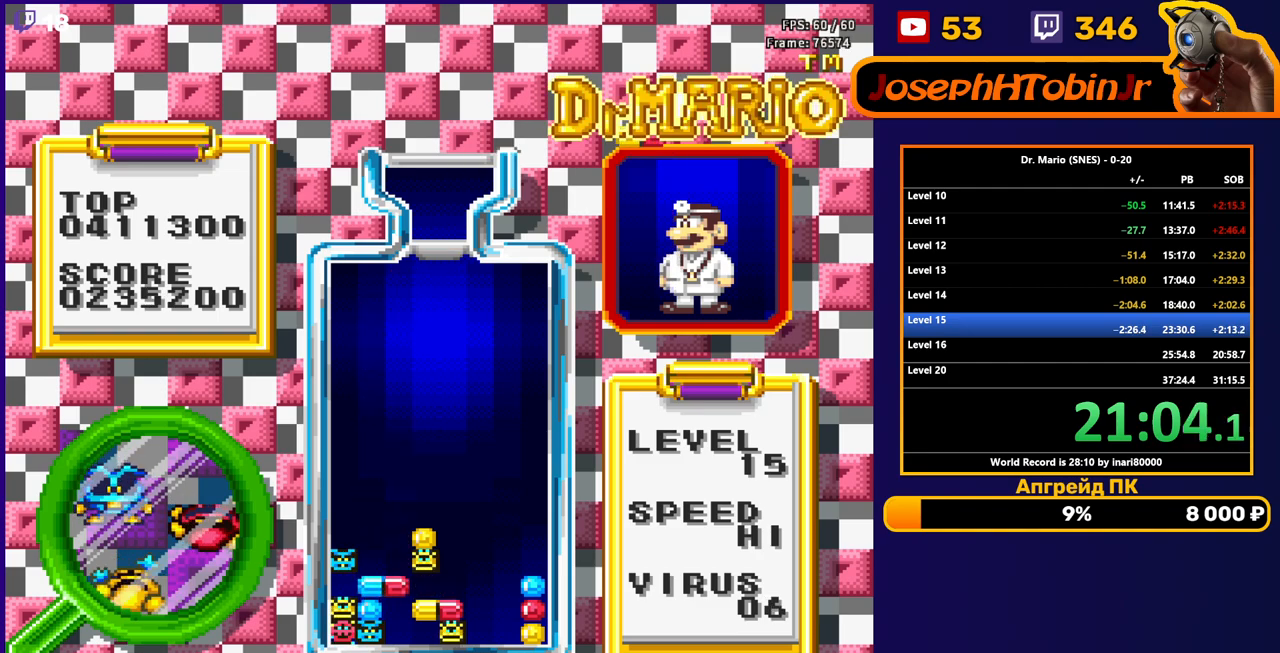
{"buttons": [], "events": [[67, "DPAD_DOWN", "up"], [400, "DPAD_RIGHT", "down"], [483, "DPAD_RIGHT", "up"]]}
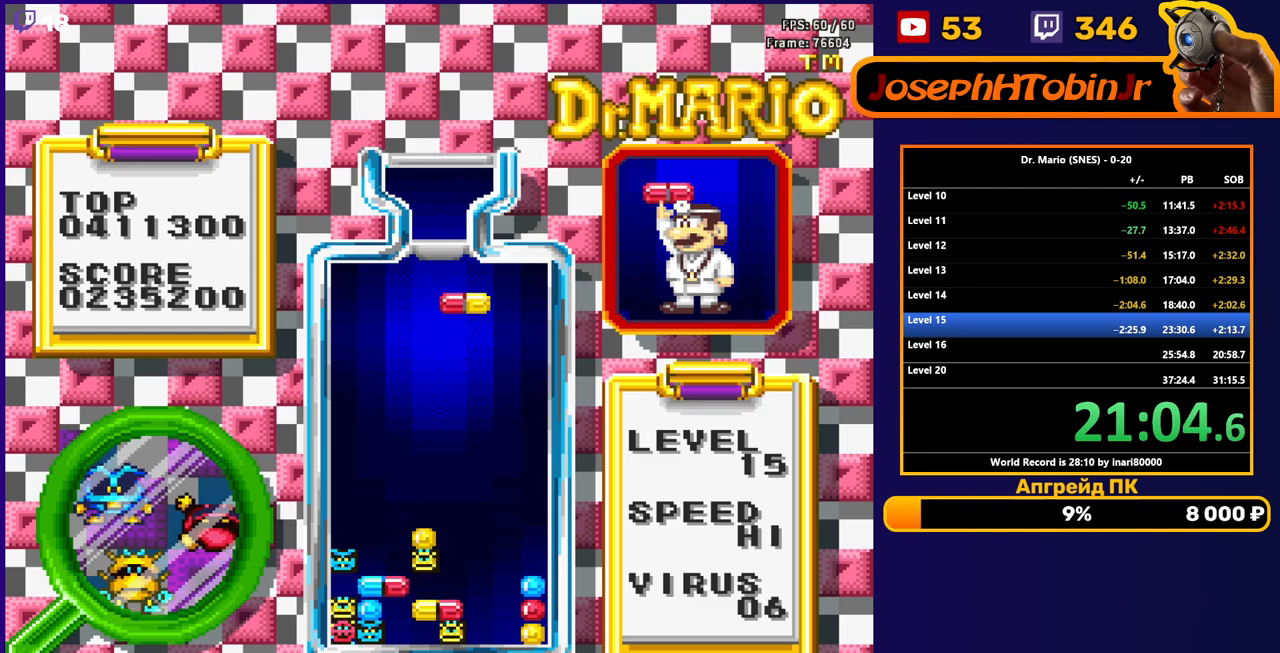
{"buttons": ["DPAD_DOWN"], "events": [[33, "DPAD_RIGHT", "down"], [133, "DPAD_RIGHT", "up"], [267, "DPAD_RIGHT", "down"], [333, "DPAD_RIGHT", "up"], [367, "A", "down"], [417, "DPAD_DOWN", "down"], [467, "A", "up"]]}
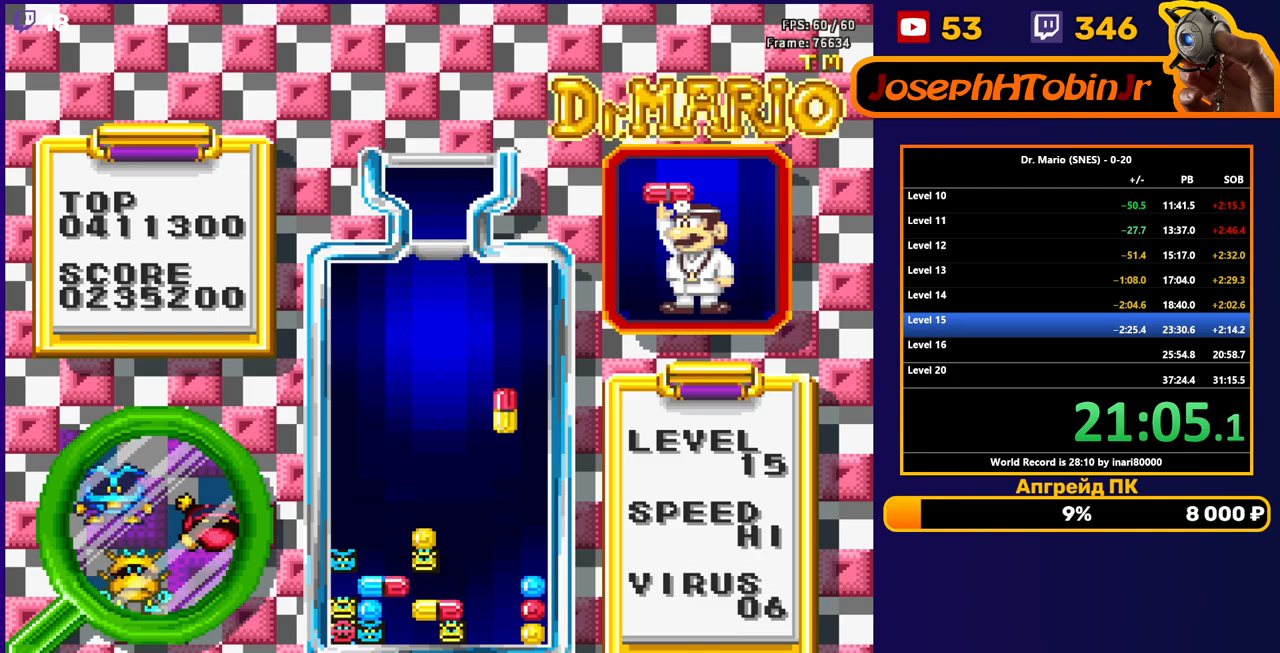
{"buttons": [], "events": [[433, "DPAD_DOWN", "up"]]}
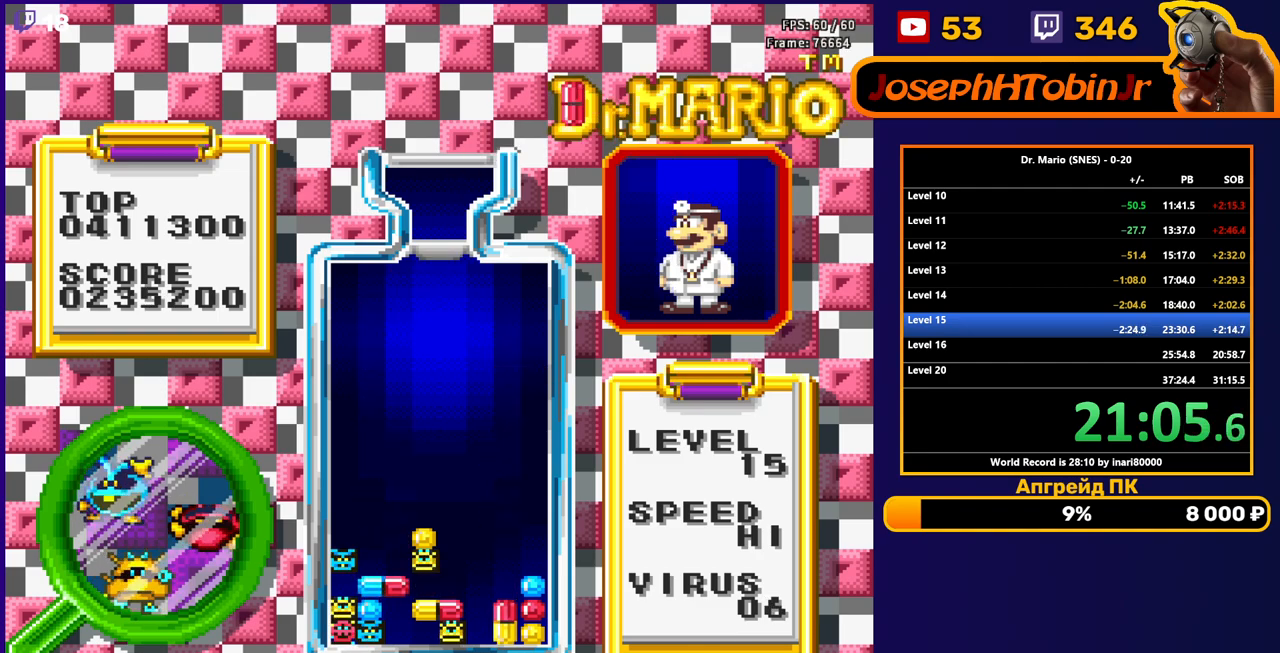
{"buttons": ["DPAD_RIGHT"], "events": [[33, "DPAD_RIGHT", "down"], [317, "B", "down"], [433, "B", "up"]]}
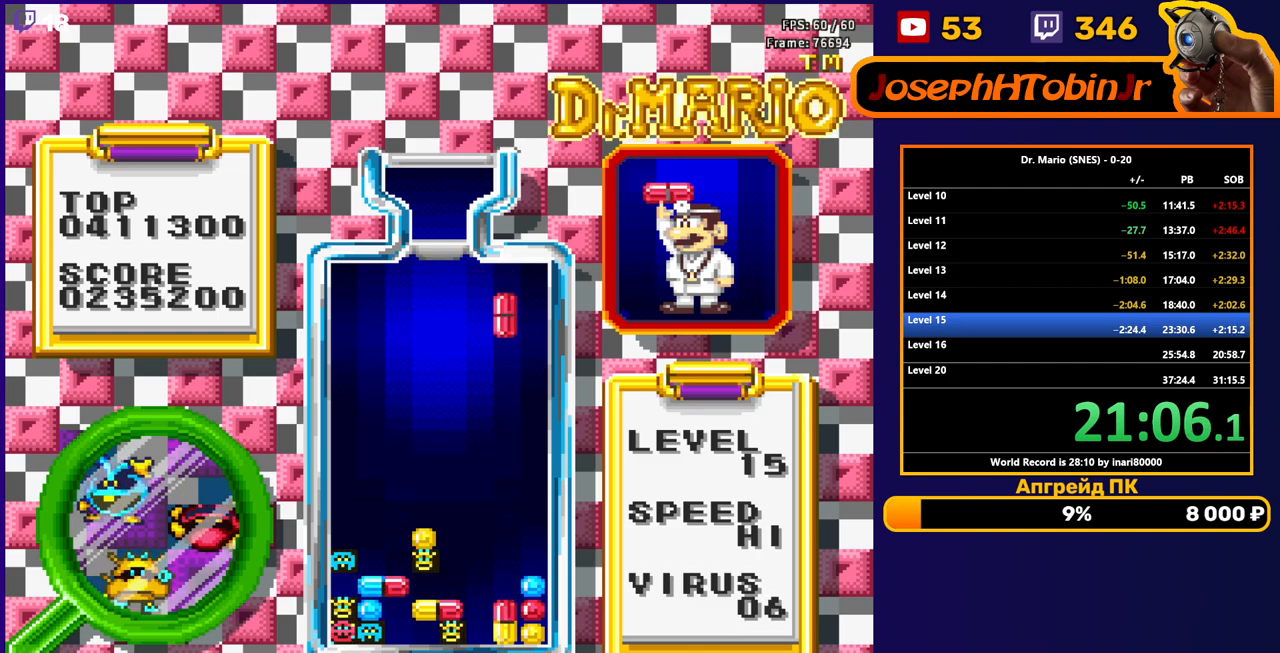
{"buttons": ["DPAD_DOWN"], "events": [[150, "DPAD_DOWN", "down"], [150, "DPAD_RIGHT", "up"]]}
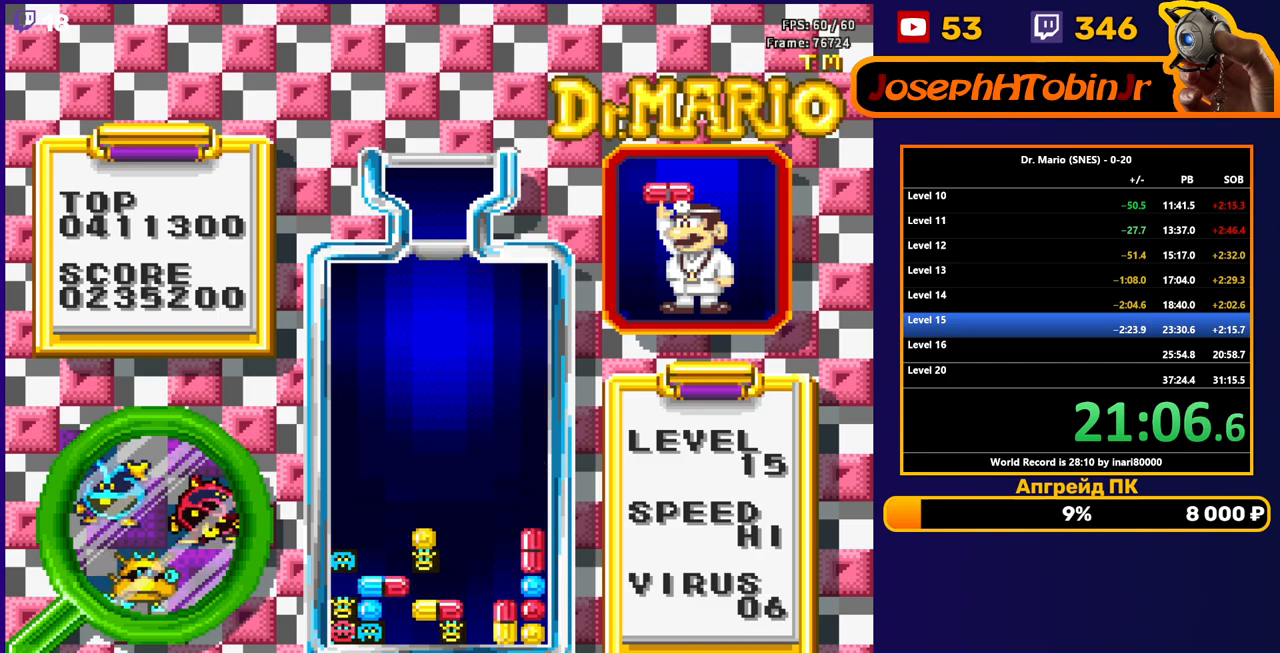
{"buttons": ["B"], "events": [[133, "DPAD_DOWN", "up"], [400, "DPAD_LEFT", "down"], [433, "B", "down"], [483, "DPAD_LEFT", "up"]]}
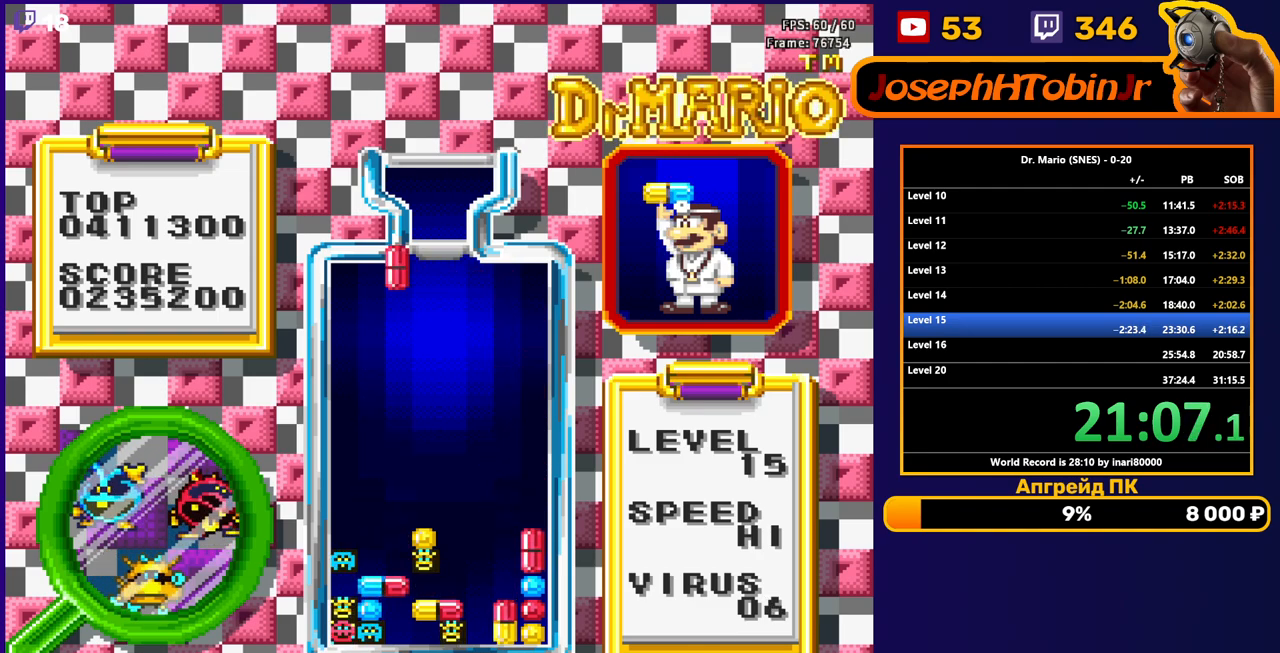
{"buttons": ["DPAD_DOWN"], "events": [[33, "B", "up"], [33, "DPAD_DOWN", "down"]]}
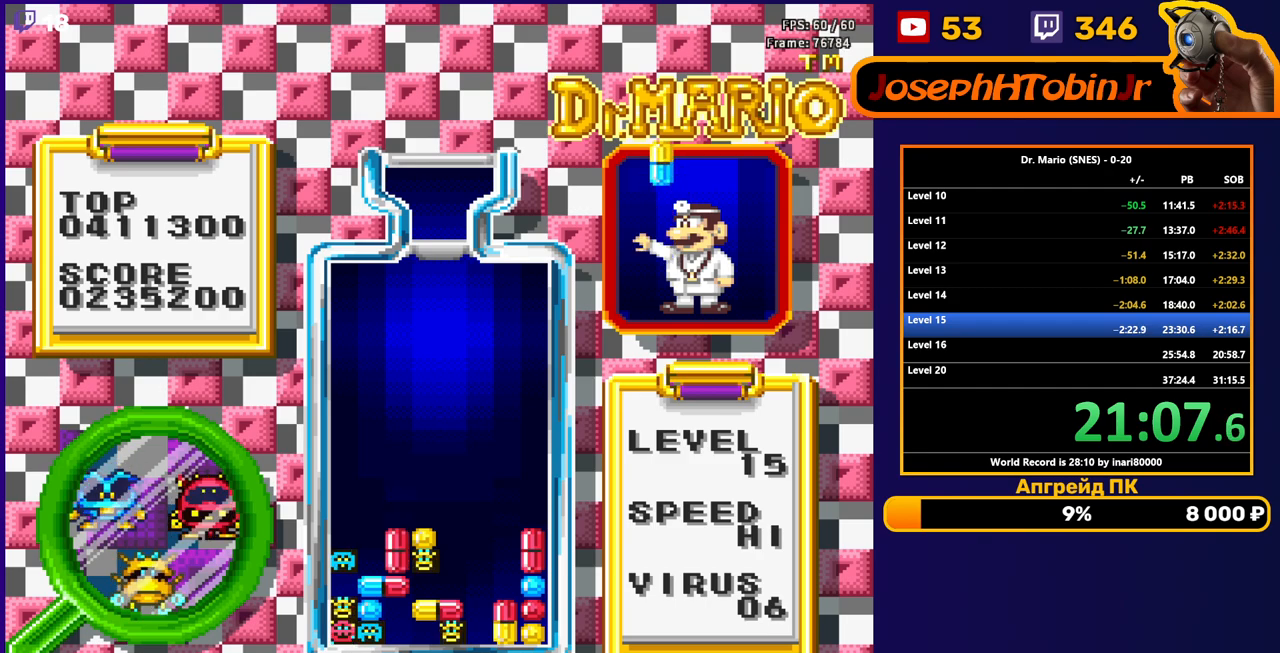
{"buttons": [], "events": [[117, "DPAD_DOWN", "up"]]}
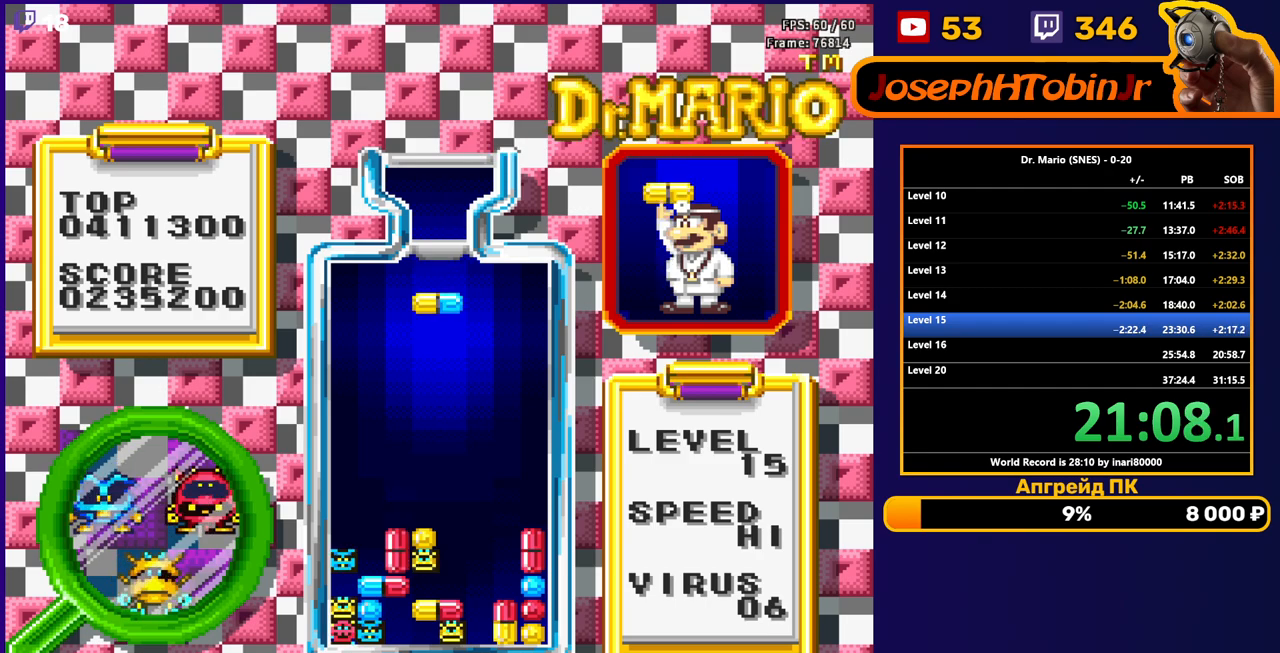
{"buttons": ["DPAD_DOWN"], "events": [[17, "DPAD_RIGHT", "down"], [100, "DPAD_RIGHT", "up"], [167, "DPAD_RIGHT", "down"], [217, "DPAD_RIGHT", "up"], [333, "DPAD_DOWN", "down"], [350, "B", "down"], [483, "B", "up"]]}
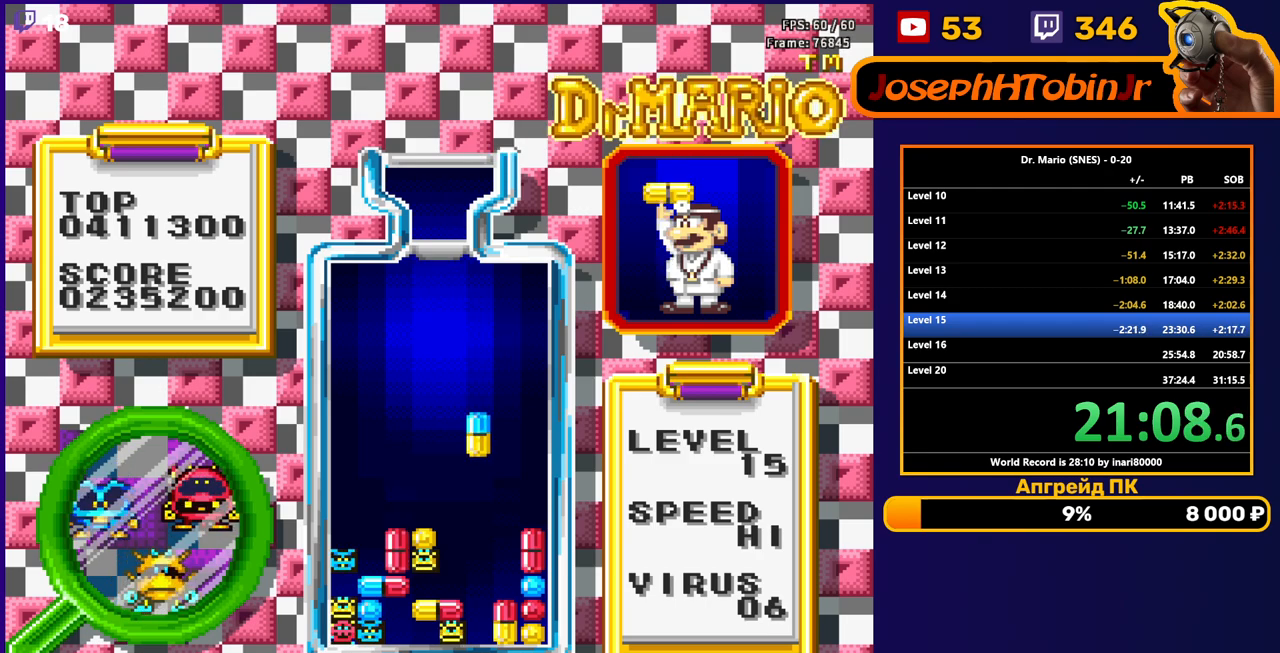
{"buttons": ["DPAD_DOWN"], "events": []}
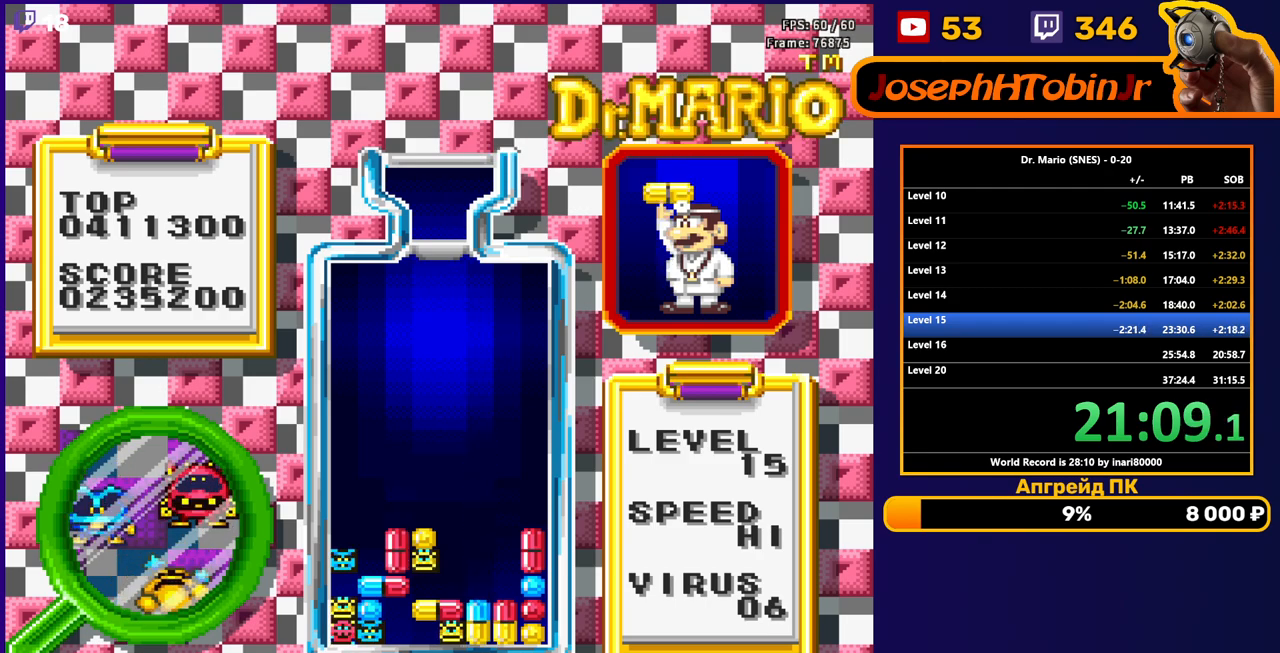
{"buttons": ["DPAD_DOWN"], "events": []}
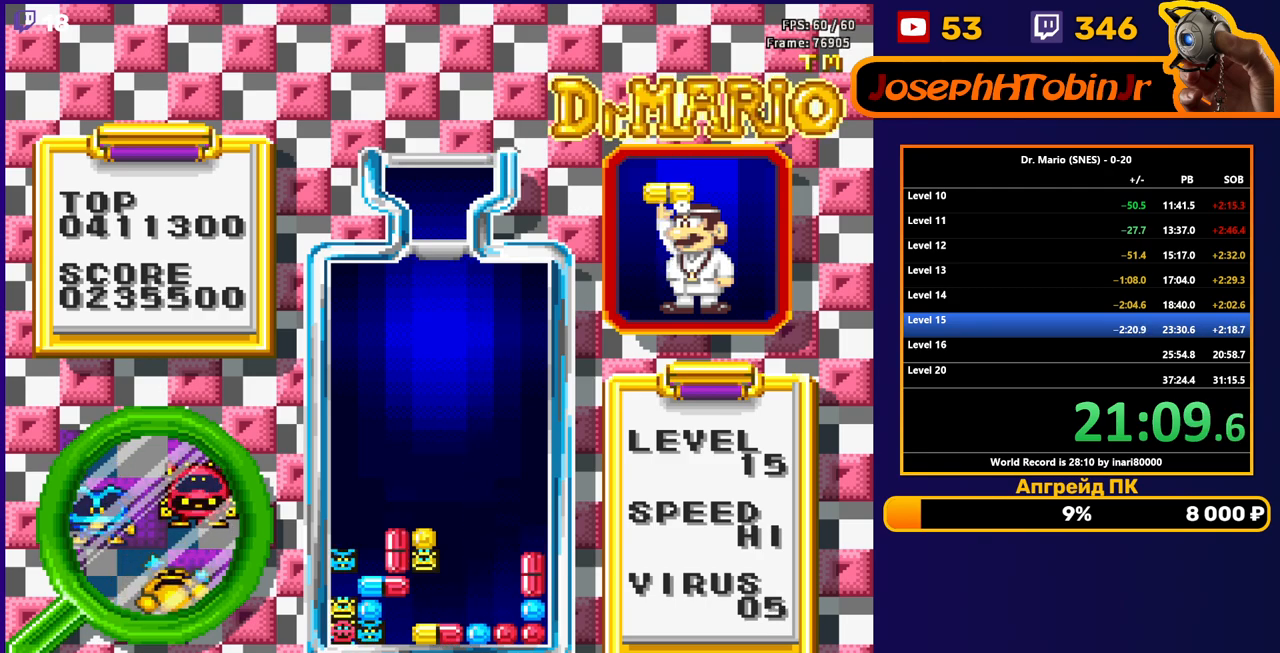
{"buttons": ["DPAD_DOWN"], "events": []}
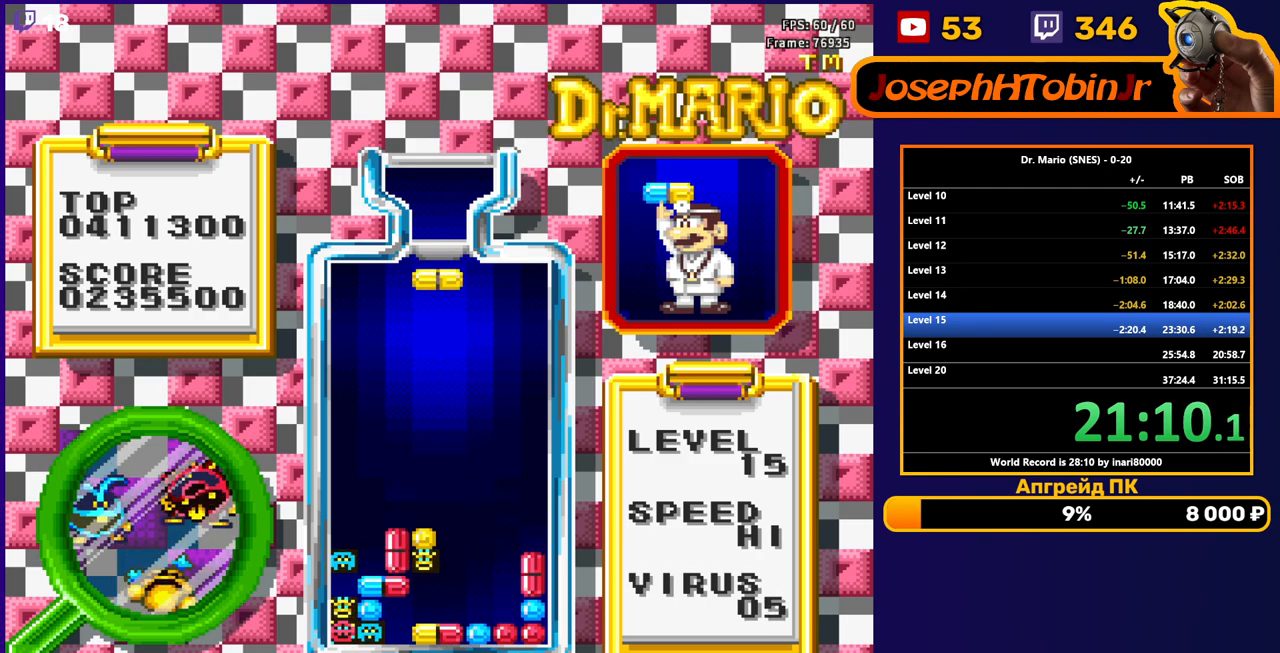
{"buttons": ["DPAD_DOWN"], "events": [[83, "B", "down"], [217, "B", "up"]]}
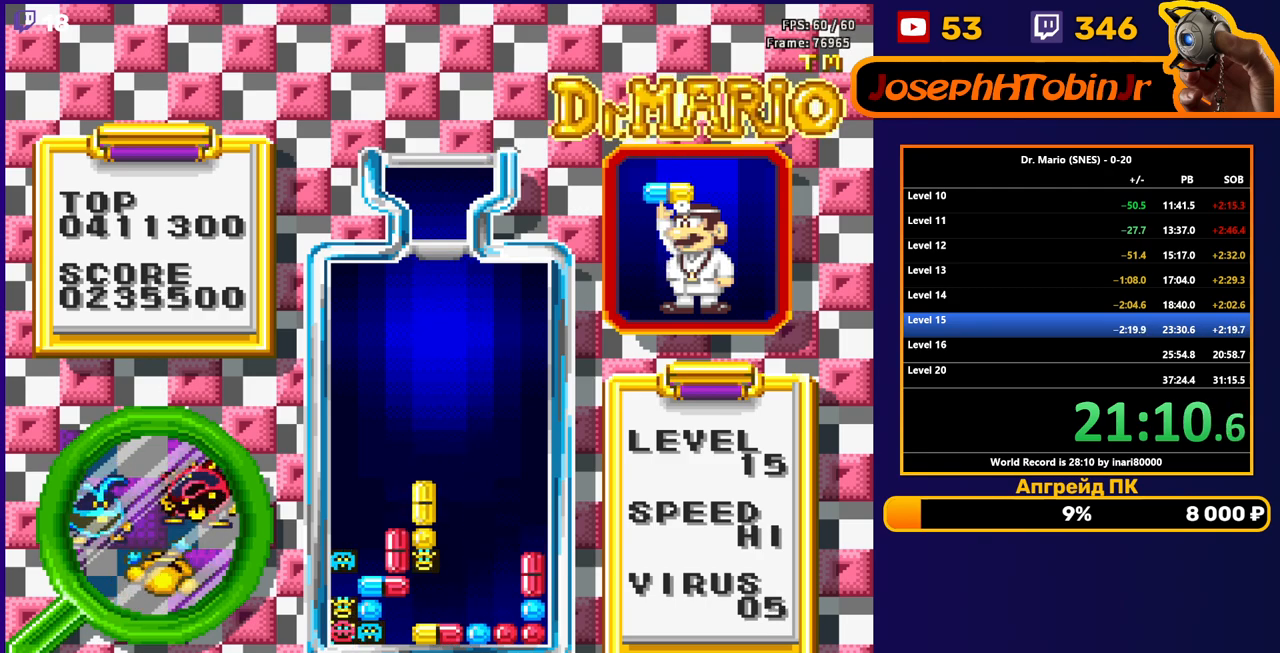
{"buttons": ["DPAD_LEFT"], "events": [[67, "DPAD_DOWN", "up"], [233, "DPAD_LEFT", "down"]]}
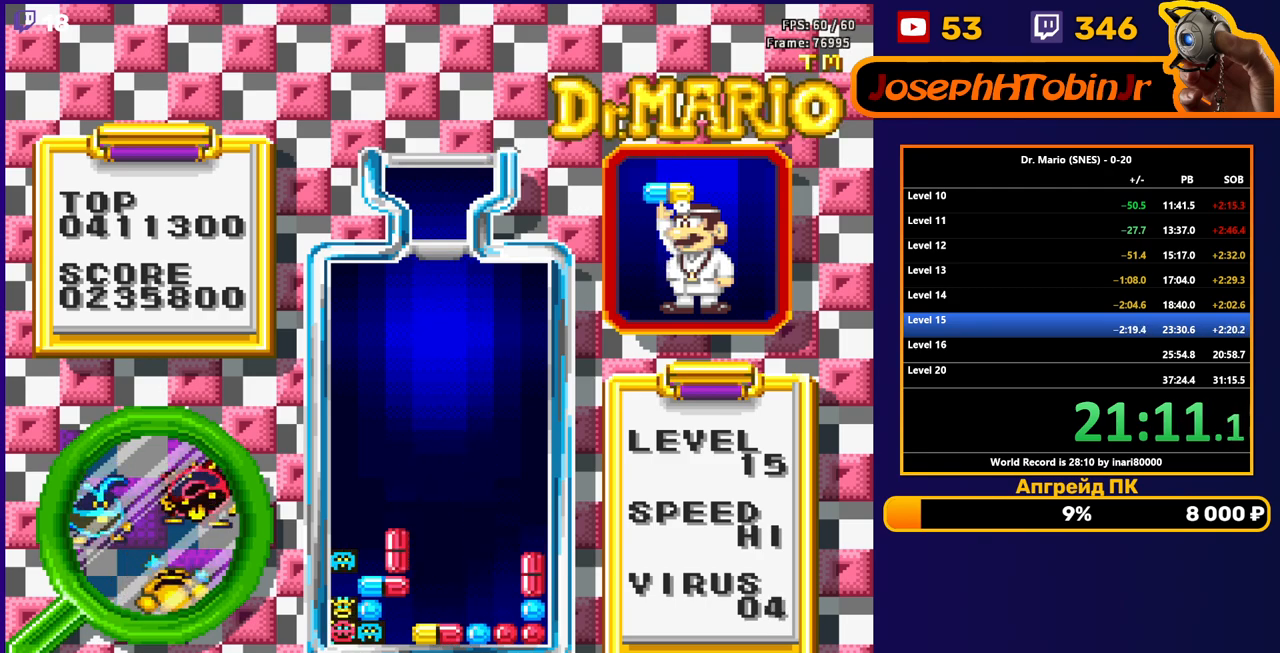
{"buttons": ["DPAD_LEFT"], "events": []}
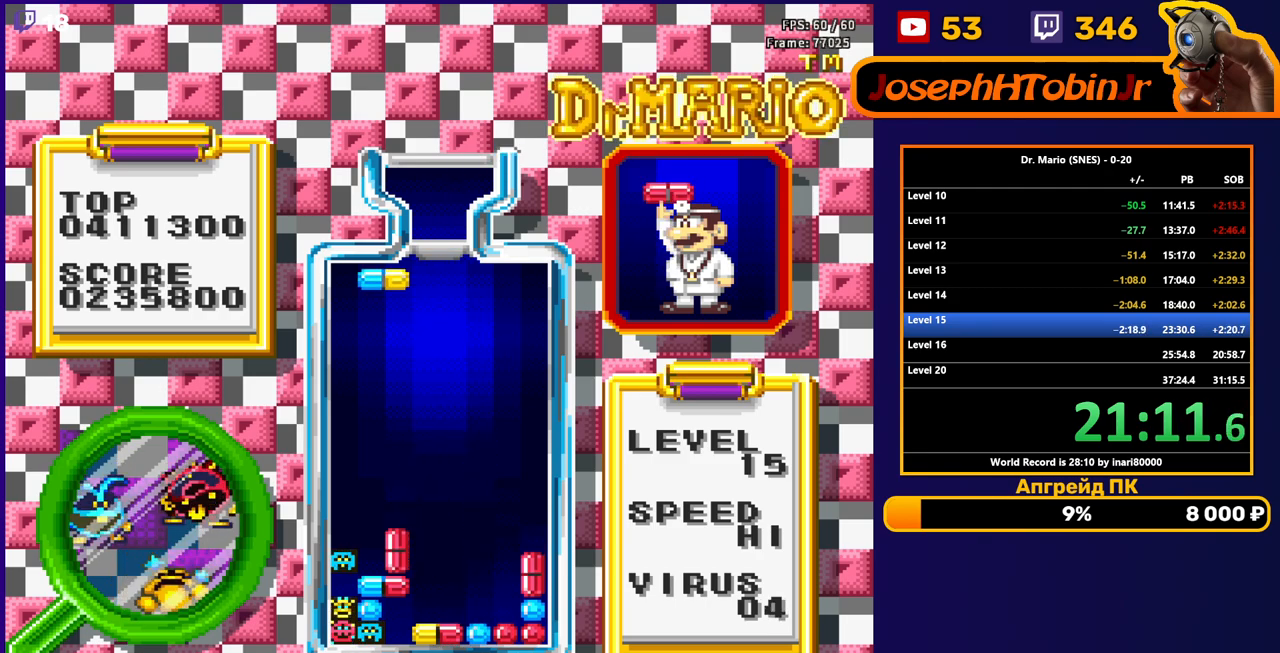
{"buttons": ["DPAD_DOWN"], "events": [[17, "DPAD_LEFT", "up"], [33, "B", "down"], [100, "DPAD_DOWN", "down"], [117, "B", "up"]]}
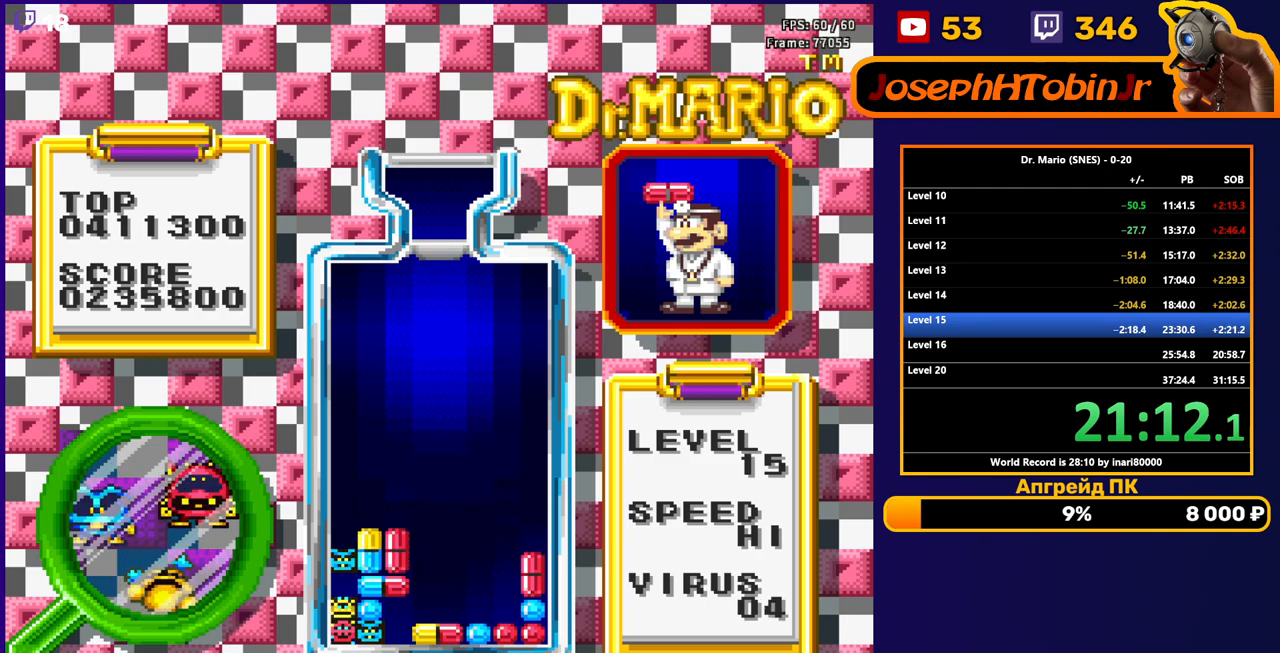
{"buttons": [], "events": [[300, "DPAD_DOWN", "up"], [400, "DPAD_DOWN", "down"], [500, "DPAD_DOWN", "up"]]}
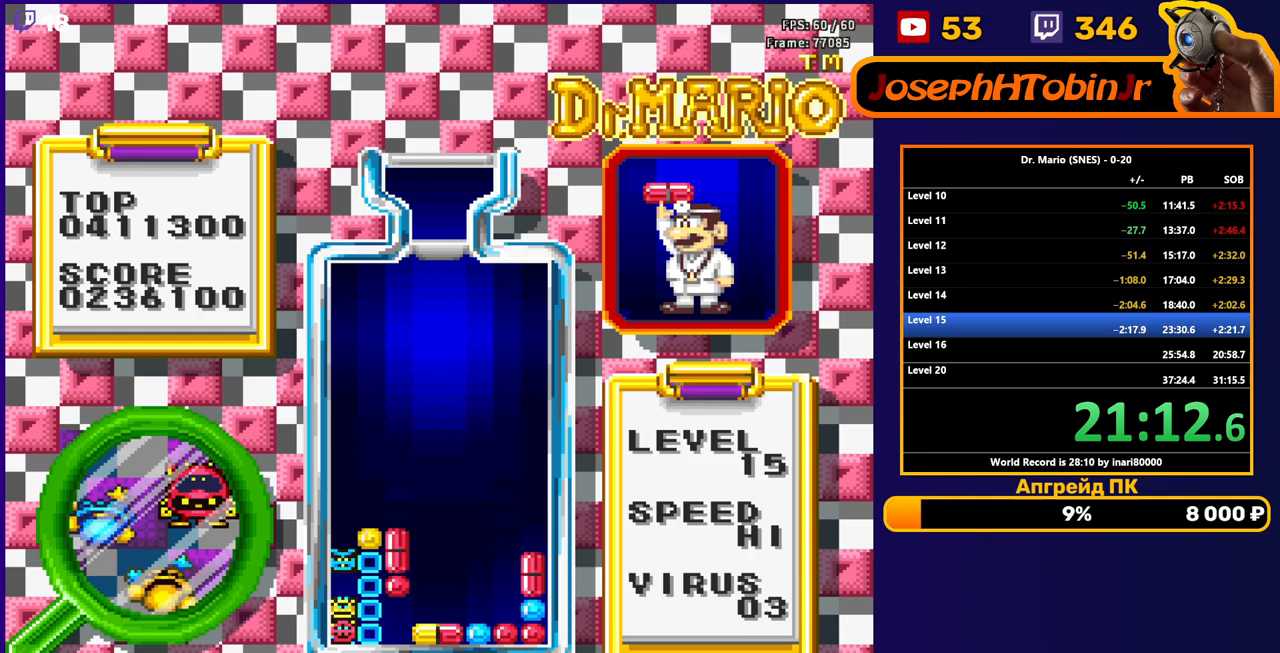
{"buttons": [], "events": [[300, "DPAD_DOWN", "down"], [467, "DPAD_DOWN", "up"]]}
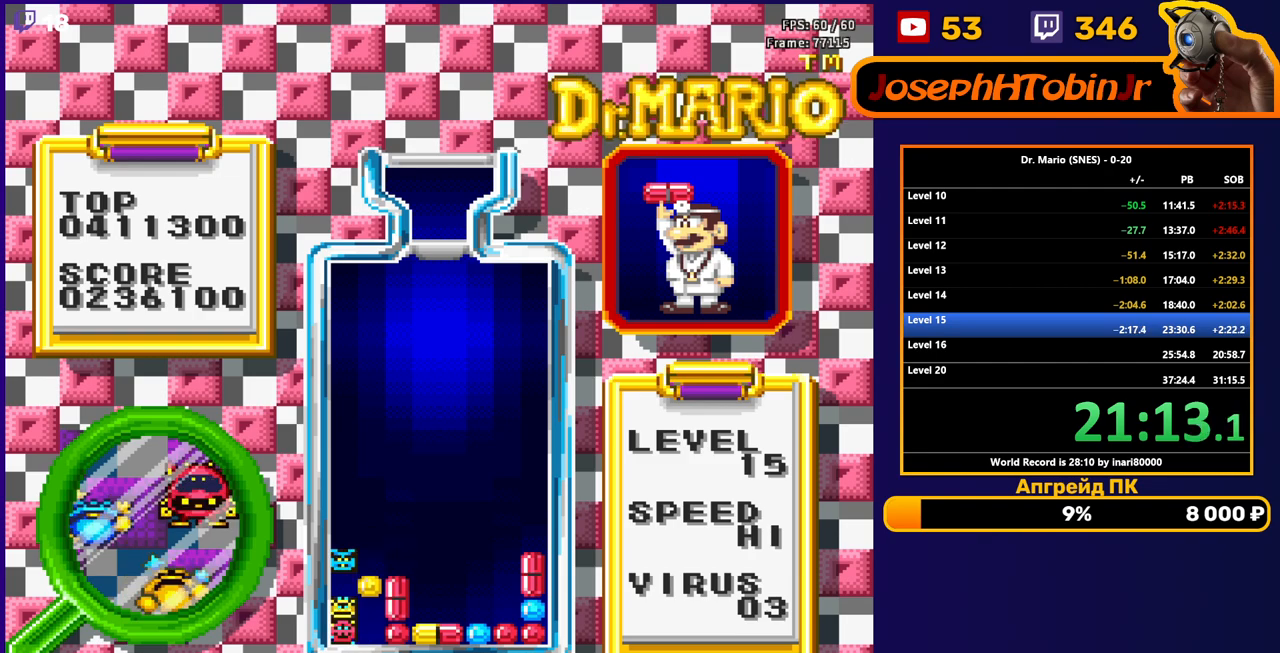
{"buttons": [], "events": [[150, "DPAD_DOWN", "down"], [367, "DPAD_DOWN", "up"]]}
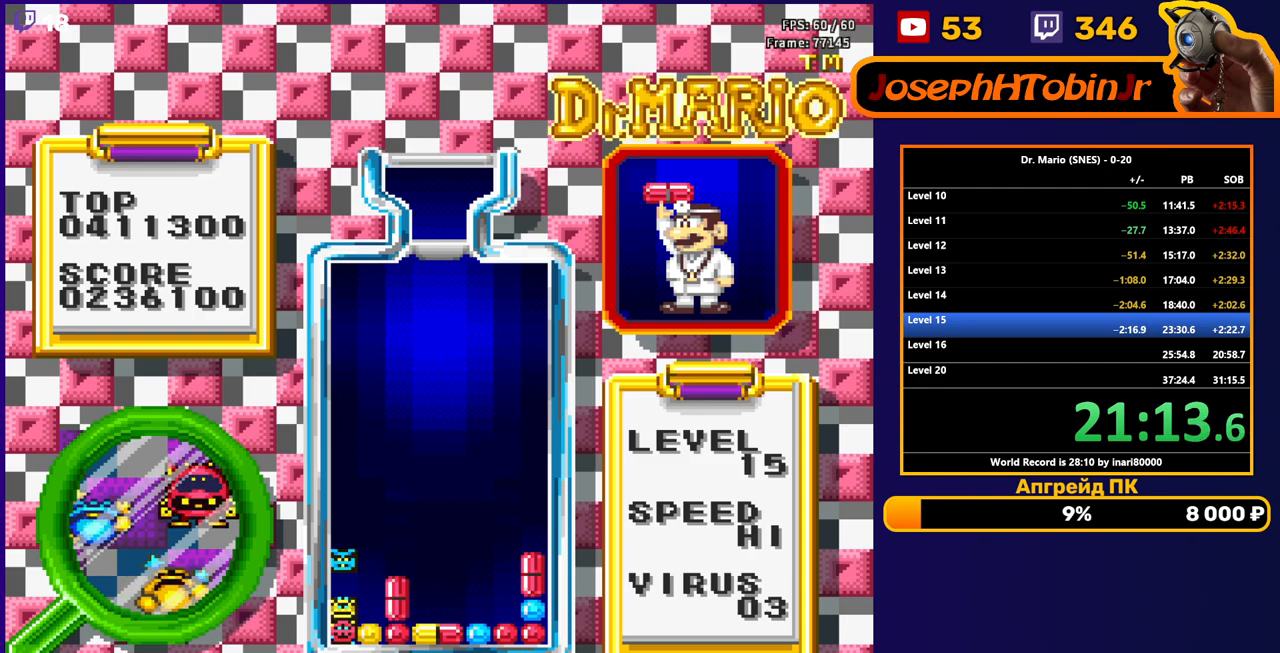
{"buttons": ["B", "DPAD_RIGHT"], "events": [[333, "DPAD_RIGHT", "down"], [500, "B", "down"]]}
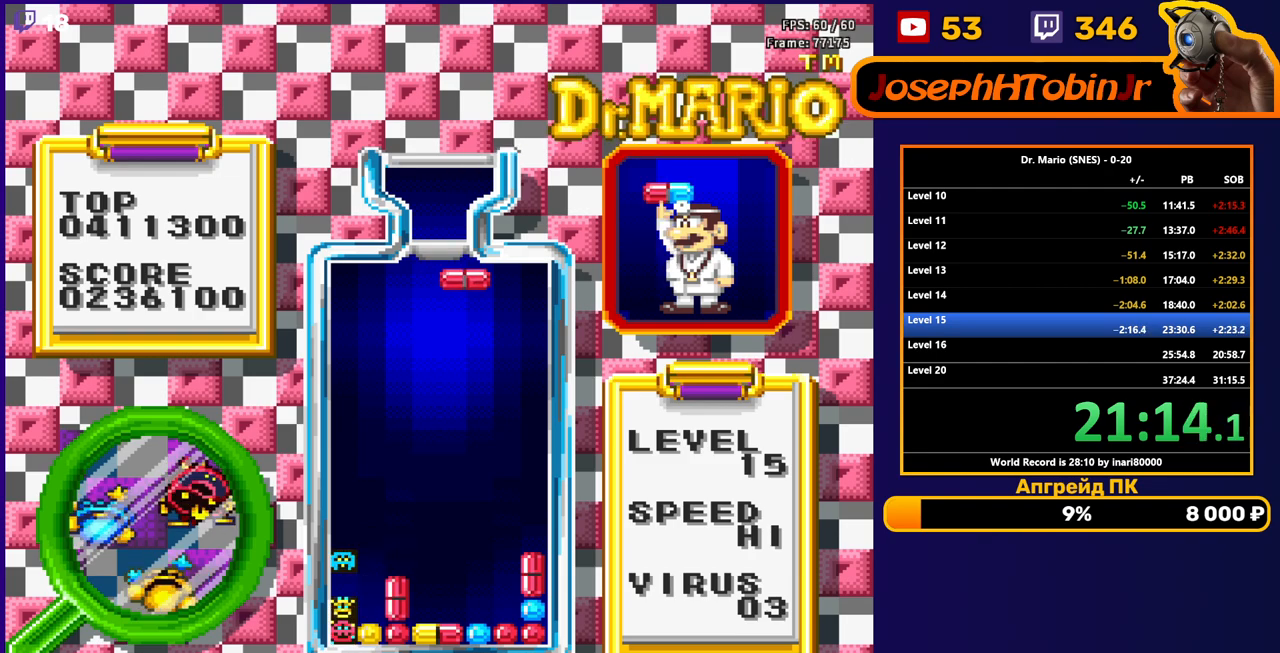
{"buttons": ["DPAD_DOWN"], "events": [[133, "B", "up"], [200, "DPAD_RIGHT", "up"], [217, "DPAD_DOWN", "down"]]}
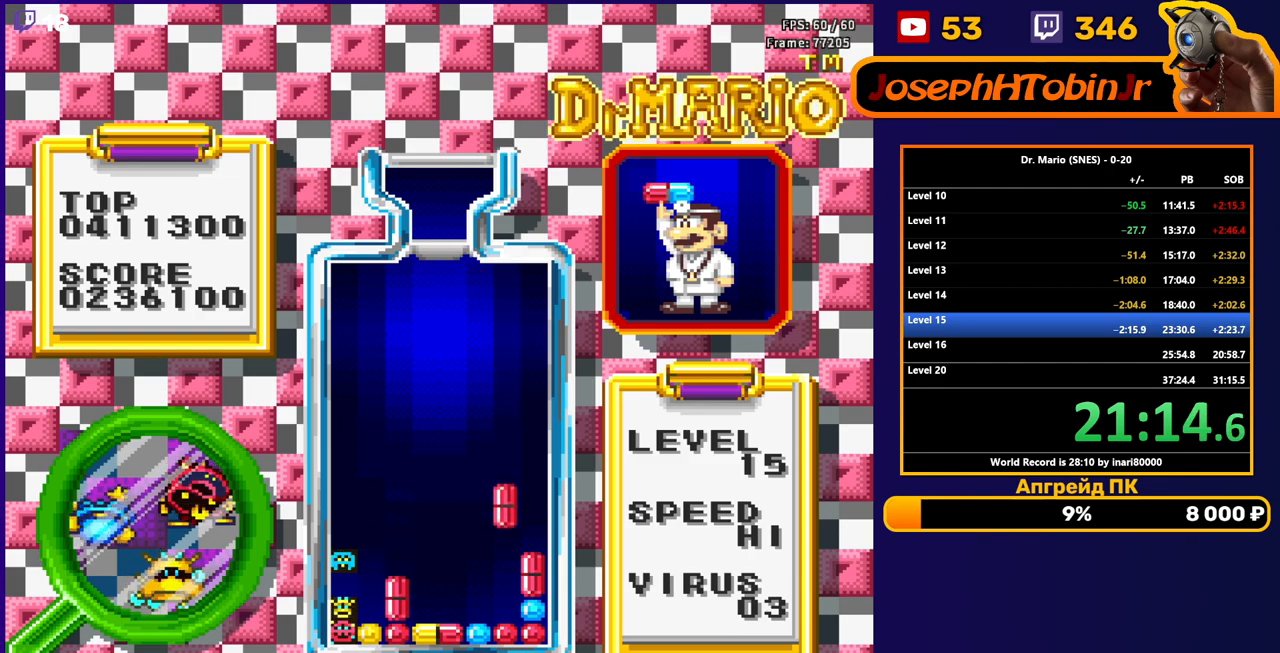
{"buttons": [], "events": [[267, "DPAD_DOWN", "up"]]}
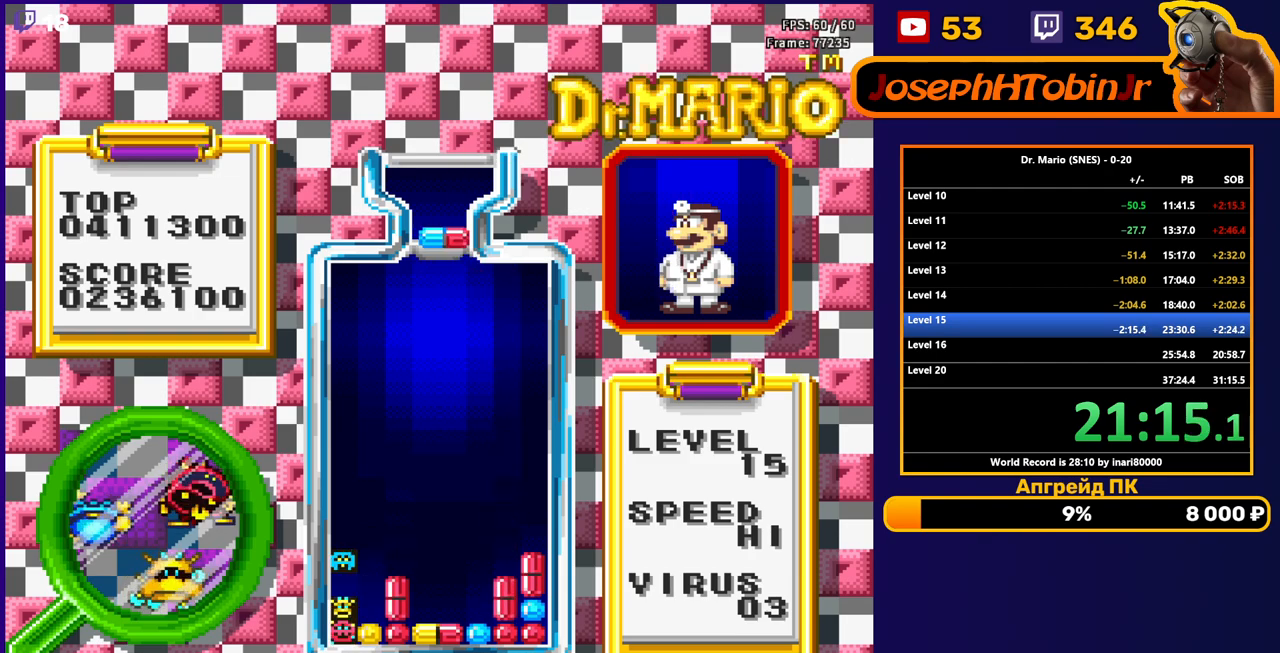
{"buttons": ["DPAD_LEFT"], "events": [[100, "DPAD_LEFT", "down"], [167, "DPAD_LEFT", "up"], [233, "DPAD_LEFT", "down"]]}